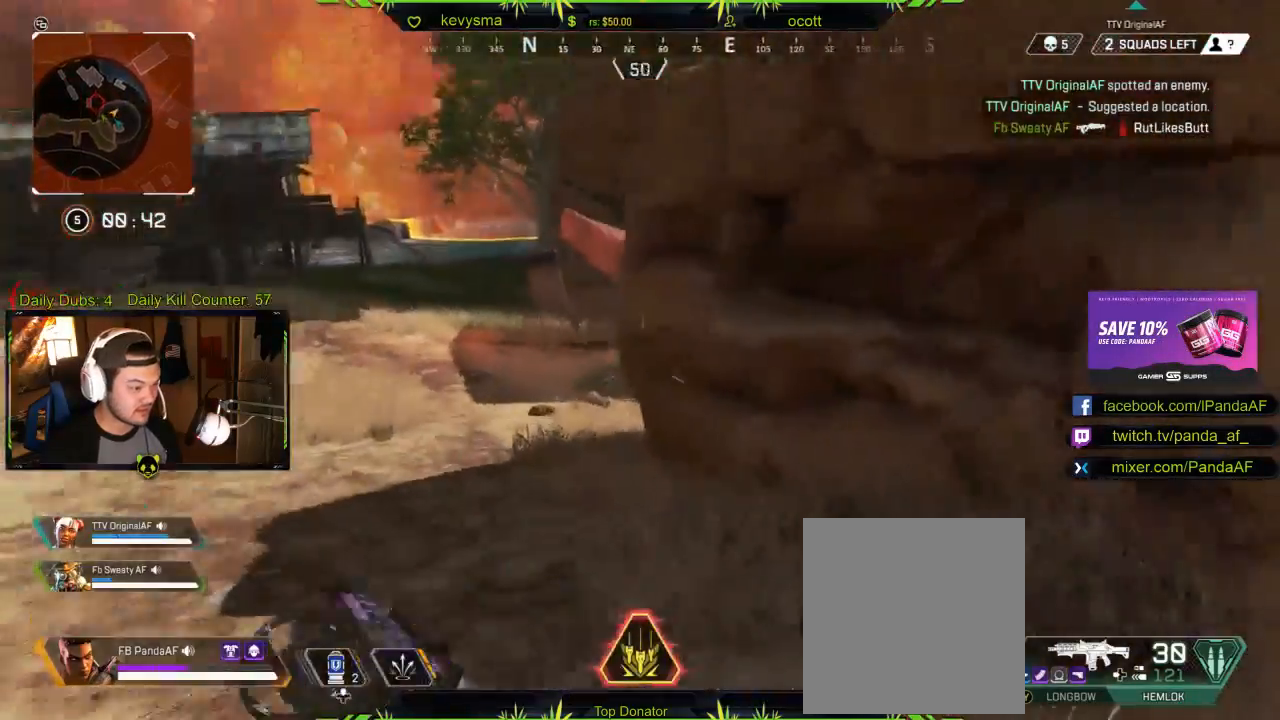
Gameplay with a controller (Xbox layout); each line is a JSON object with the inputs held at the frame after it. "events" lists button and stick changes between this image and that frame as [ms after this image, input, new state], when the widget could be followed in between.
{"buttons": [], "left_stick": "left", "right_stick": "right", "events": [[17, "right_stick", "left"], [350, "right_stick", "right"], [467, "left_stick", "left"]]}
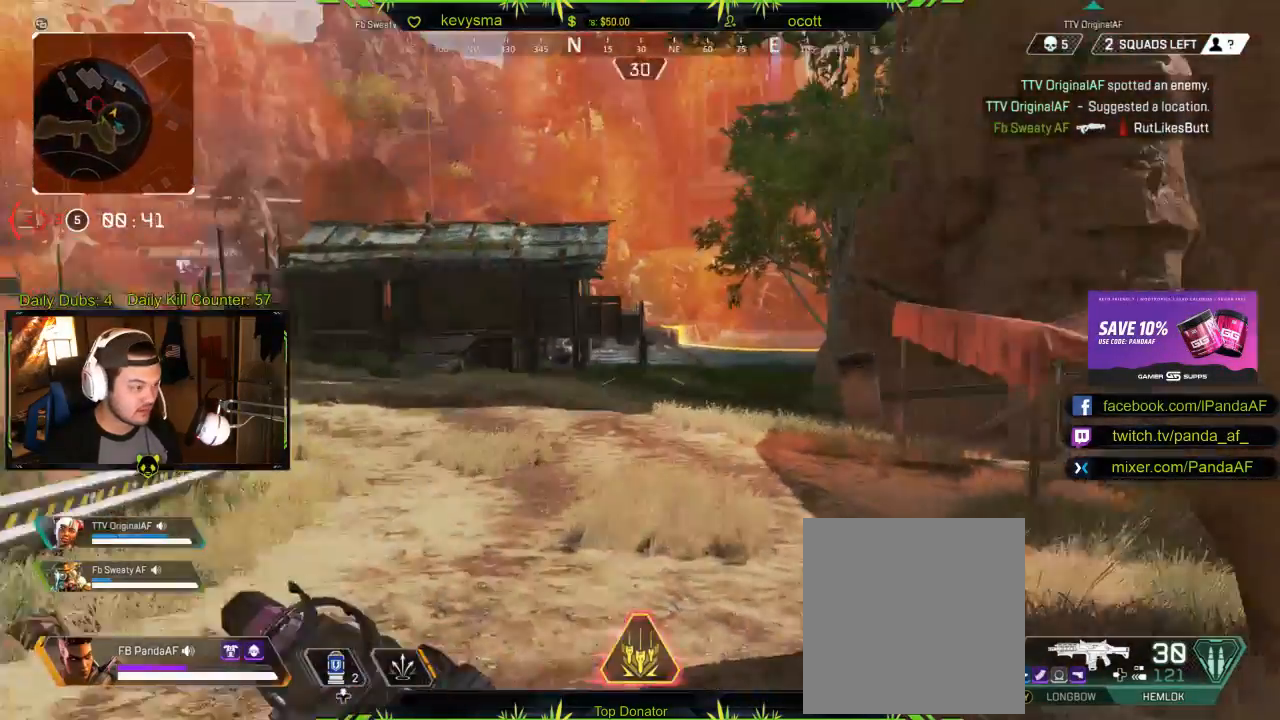
{"buttons": [], "left_stick": "down", "right_stick": "right", "events": [[17, "left_stick", "down-left"], [150, "left_stick", "down"], [267, "right_stick", "center"], [383, "right_stick", "right"]]}
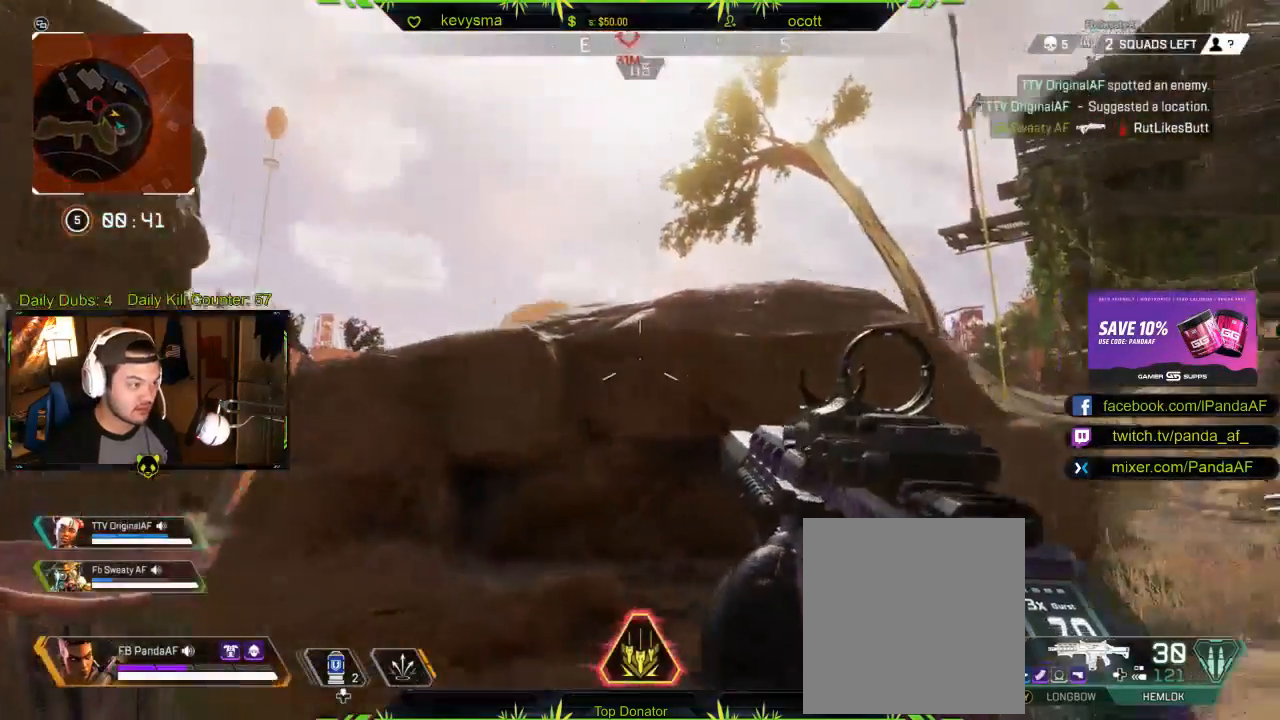
{"buttons": [], "left_stick": "up-left", "right_stick": "center", "events": [[83, "R2", "down"], [167, "right_stick", "down"], [217, "right_stick", "down-left"], [267, "R2", "up"], [317, "left_stick", "down-left"], [500, "left_stick", "up-left"], [500, "right_stick", "center"]]}
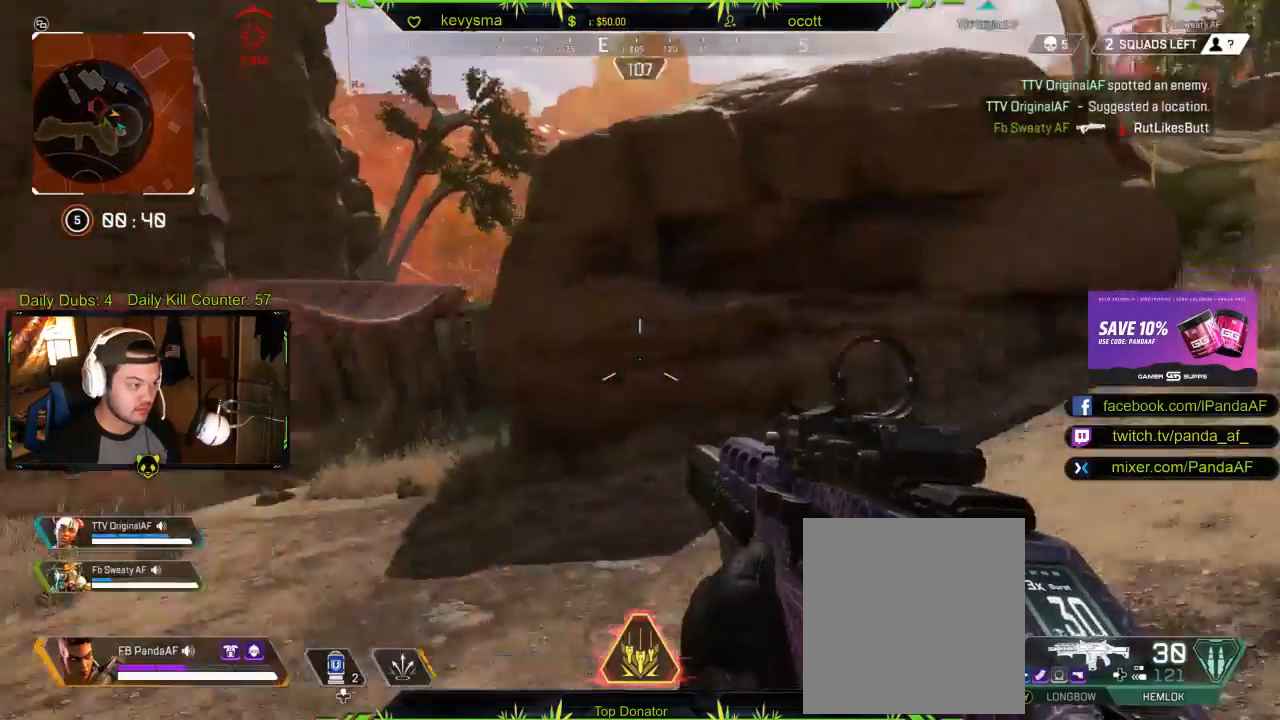
{"buttons": [], "left_stick": "up-left", "right_stick": "center", "events": [[100, "L3", "down"], [283, "L3", "up"]]}
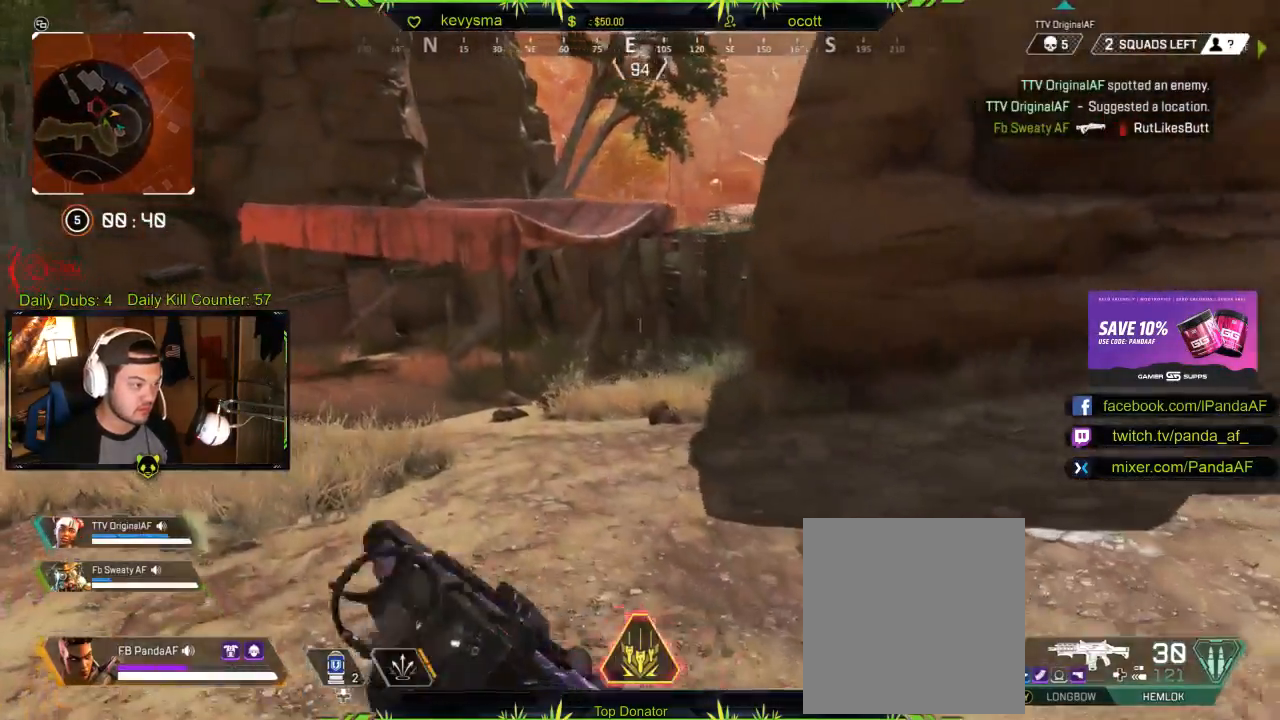
{"buttons": [], "left_stick": "up-left", "right_stick": "right", "events": [[367, "right_stick", "right"]]}
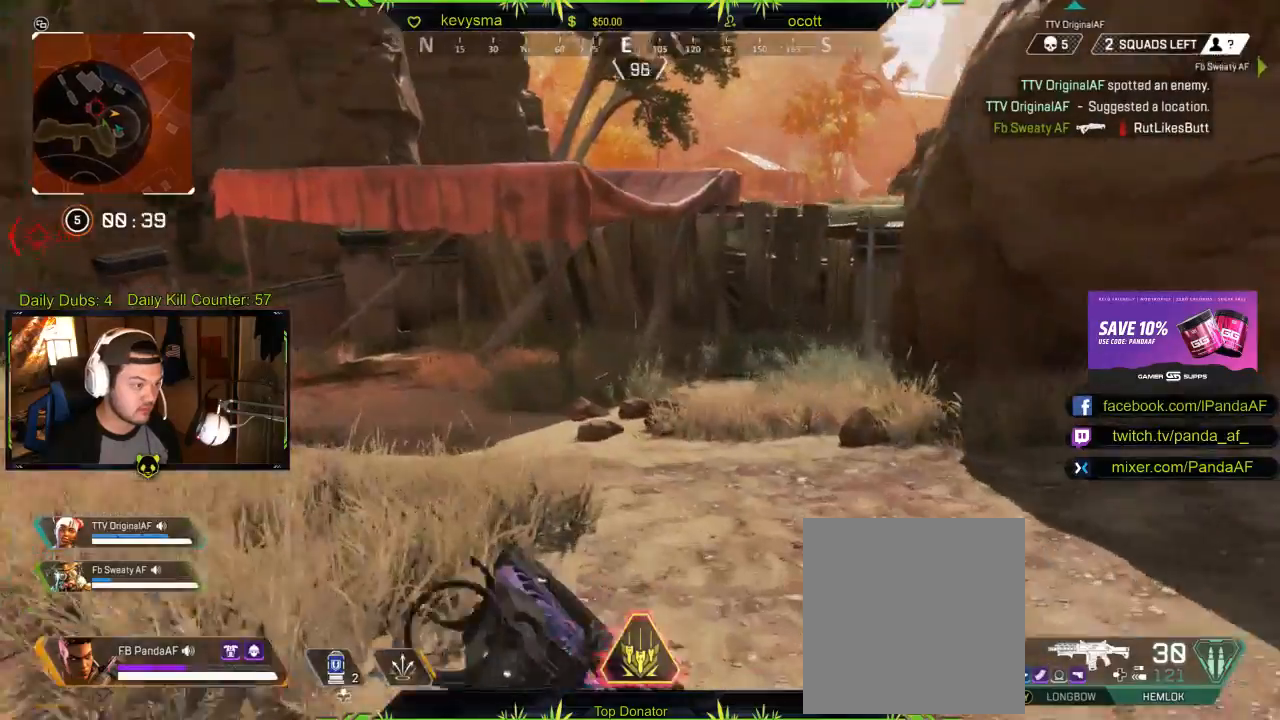
{"buttons": [], "left_stick": "up-left", "right_stick": "center", "events": [[33, "right_stick", "center"], [217, "right_stick", "right"], [367, "right_stick", "center"]]}
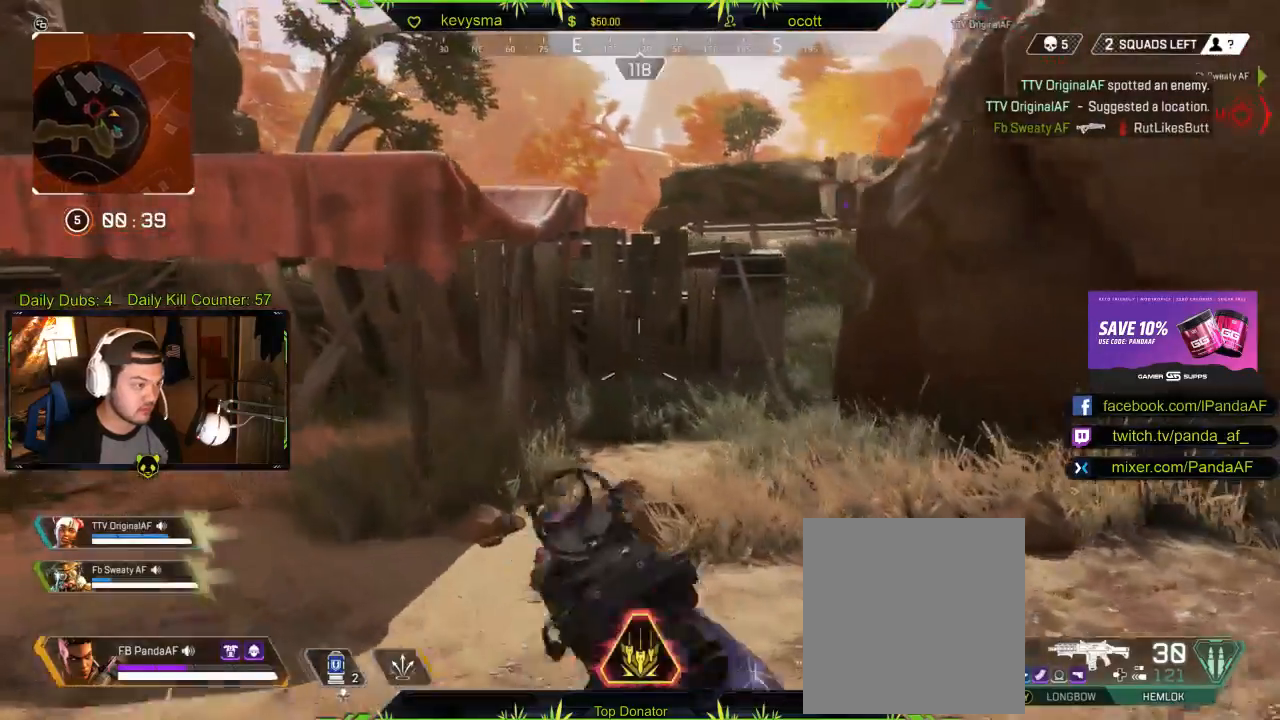
{"buttons": [], "left_stick": "down-right", "right_stick": "right", "events": [[83, "right_stick", "right"], [167, "left_stick", "down-left"], [233, "left_stick", "down"], [283, "right_stick", "center"], [383, "right_stick", "right"], [417, "left_stick", "down-right"]]}
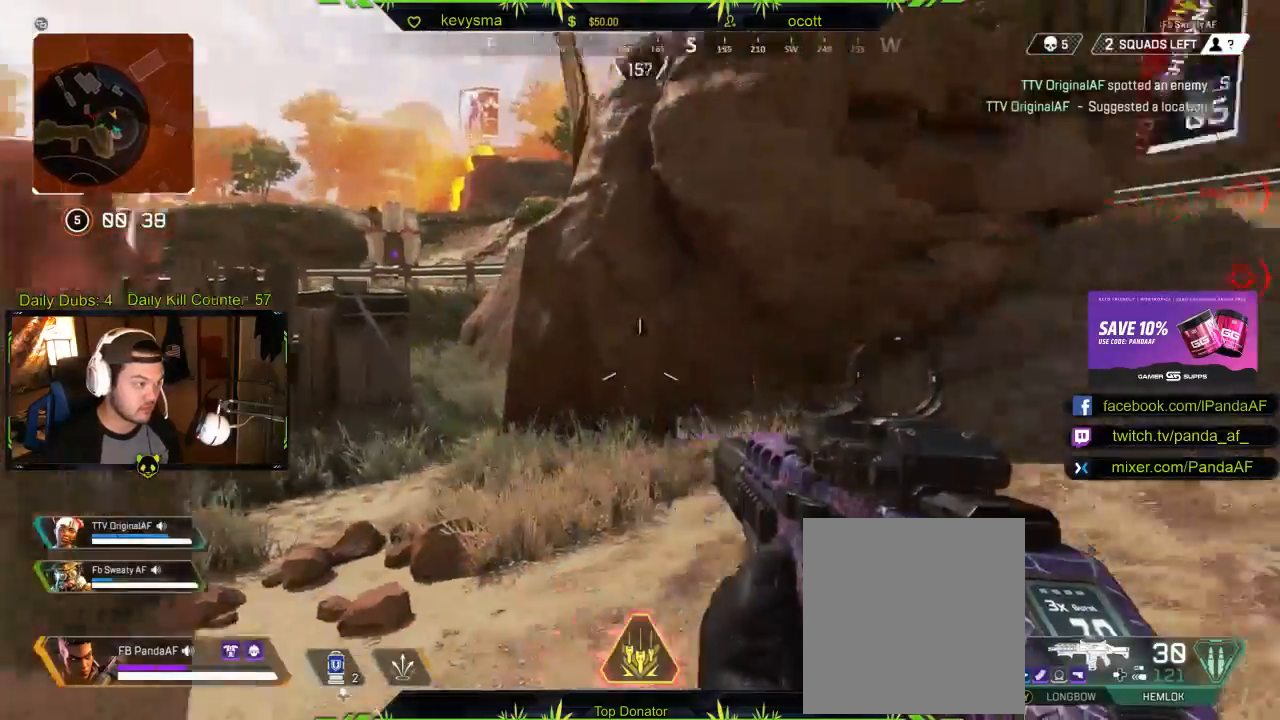
{"buttons": [], "left_stick": "up", "right_stick": "right", "events": [[117, "left_stick", "up-right"], [267, "L3", "down"], [283, "left_stick", "up"], [333, "right_stick", "center"], [417, "L3", "up"], [417, "right_stick", "right"]]}
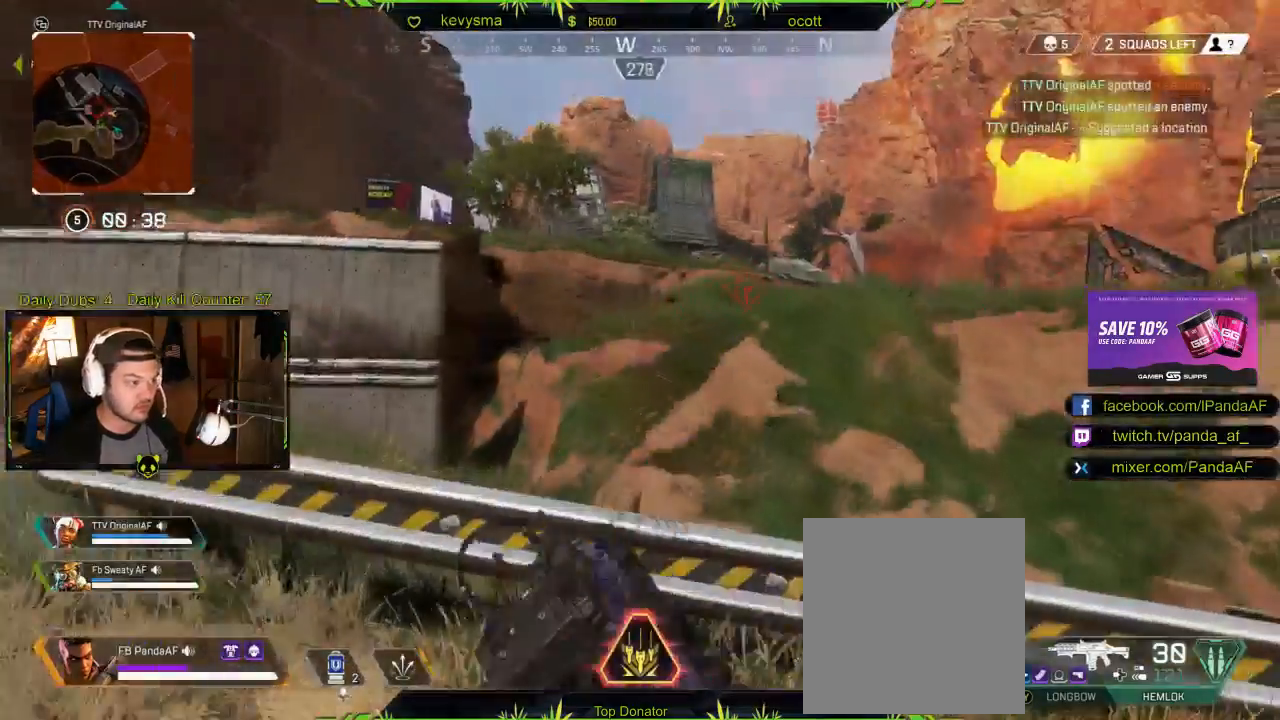
{"buttons": ["L3"], "left_stick": "up-left", "right_stick": "center", "events": [[100, "right_stick", "center"], [217, "A", "down"], [333, "A", "up"], [500, "L3", "down"], [500, "left_stick", "up-left"]]}
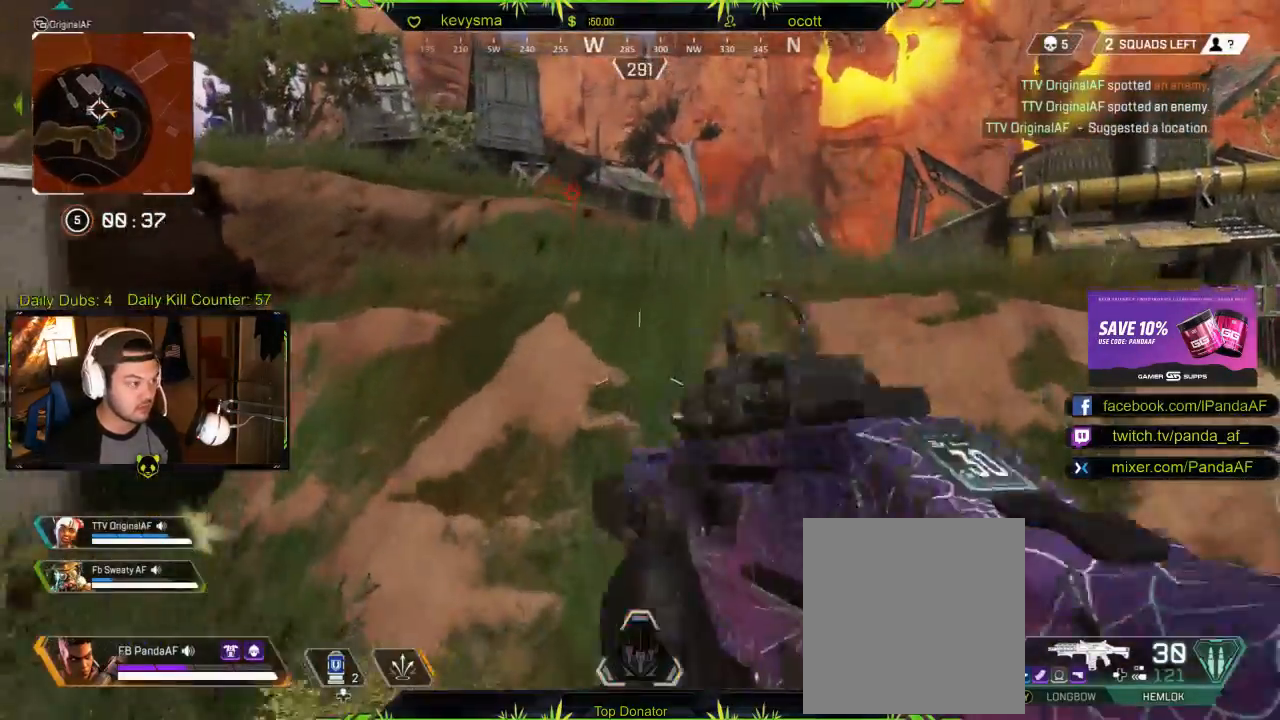
{"buttons": ["L3"], "left_stick": "up-left", "right_stick": "center", "events": [[183, "L3", "up"], [317, "L3", "down"], [333, "right_stick", "up"], [467, "right_stick", "center"]]}
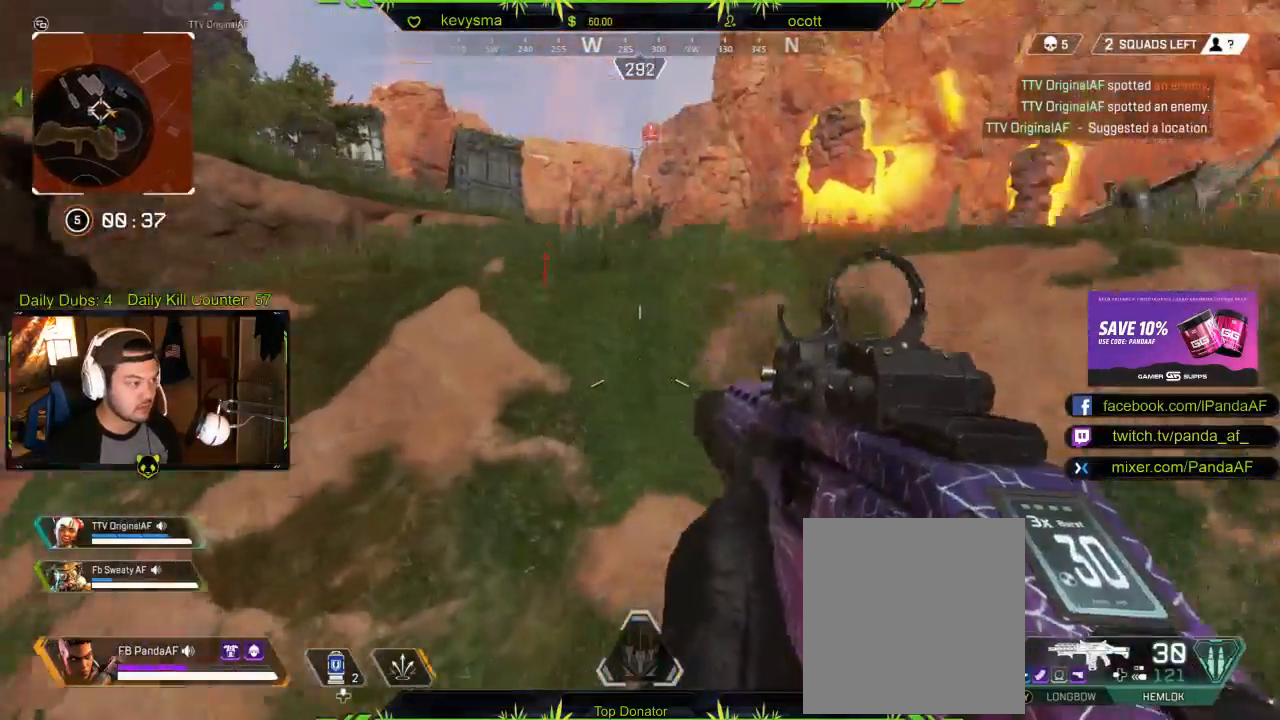
{"buttons": ["A"], "left_stick": "up", "right_stick": "center", "events": [[17, "L3", "up"], [100, "left_stick", "up"], [200, "A", "down"], [267, "L3", "down"], [333, "A", "up"], [433, "A", "down"], [483, "L3", "up"]]}
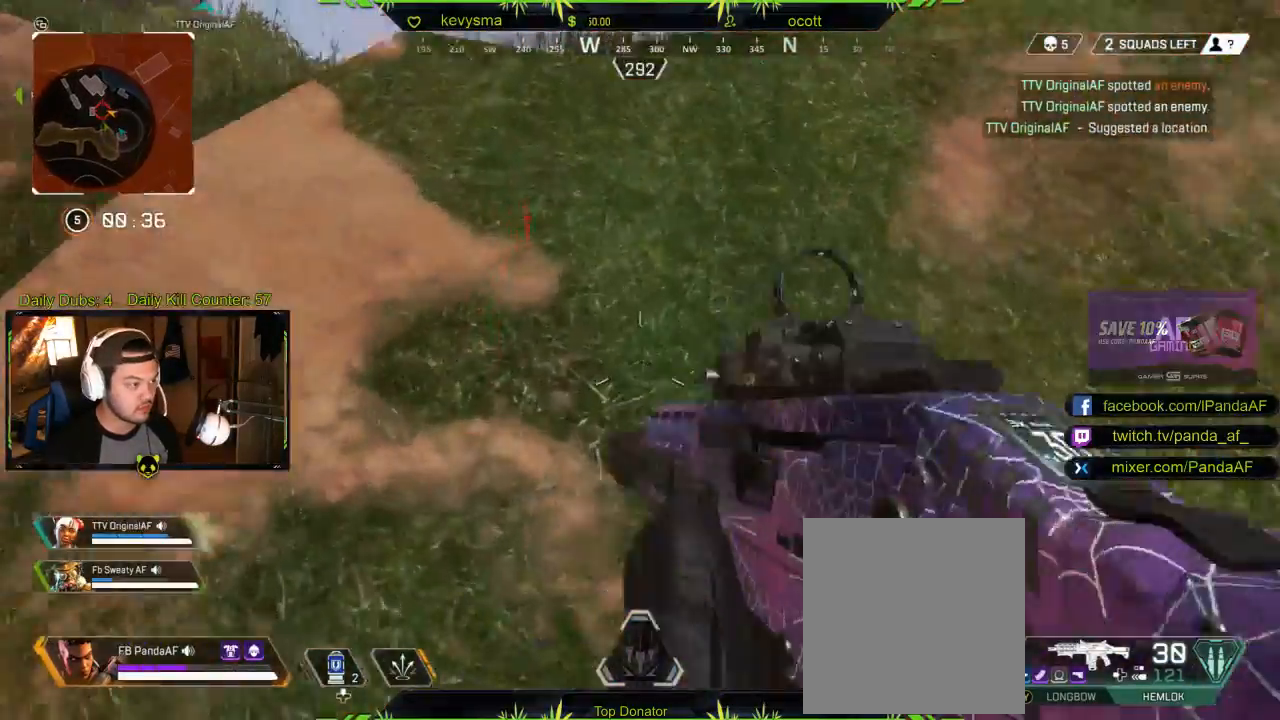
{"buttons": ["A"], "left_stick": "up", "right_stick": "center", "events": [[50, "A", "up"], [117, "A", "down"], [117, "L3", "down"], [233, "A", "up"], [317, "A", "down"], [317, "L3", "up"]]}
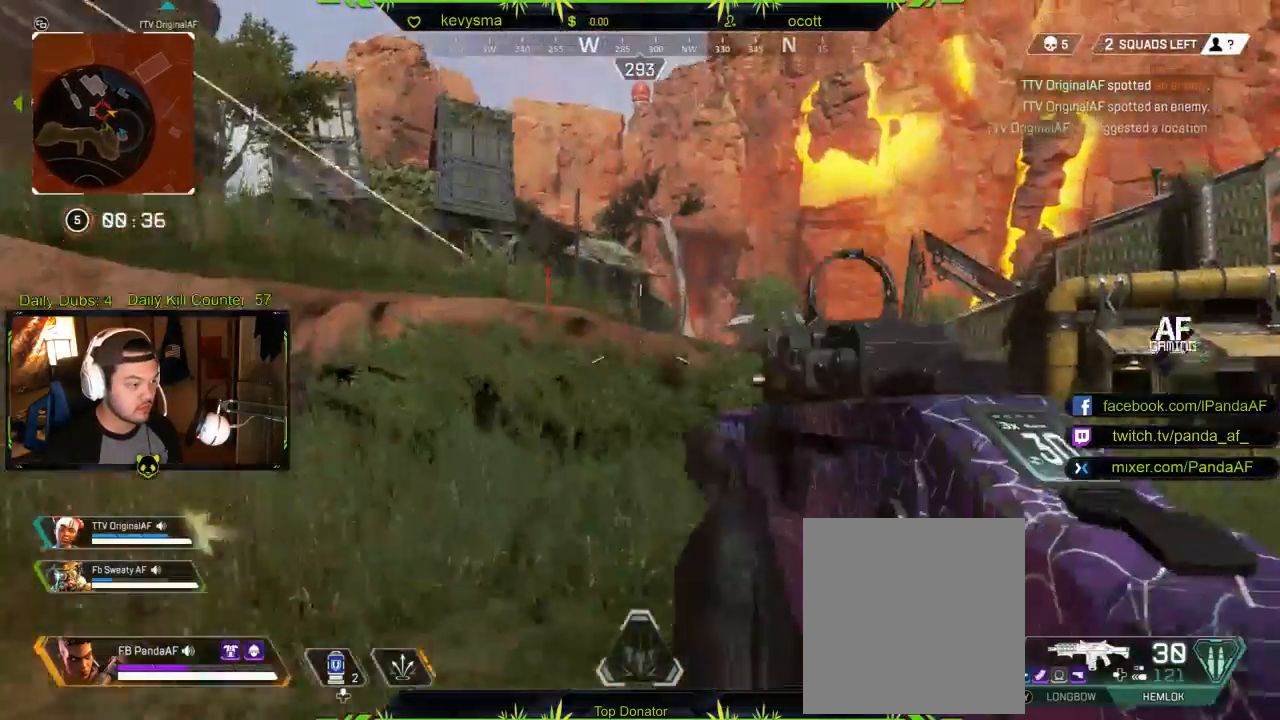
{"buttons": ["L3"], "left_stick": "up", "right_stick": "center", "events": [[33, "L3", "down"], [100, "A", "up"], [183, "A", "down"], [233, "L3", "up"], [283, "A", "up"], [350, "L3", "down"], [383, "A", "down"], [467, "A", "up"]]}
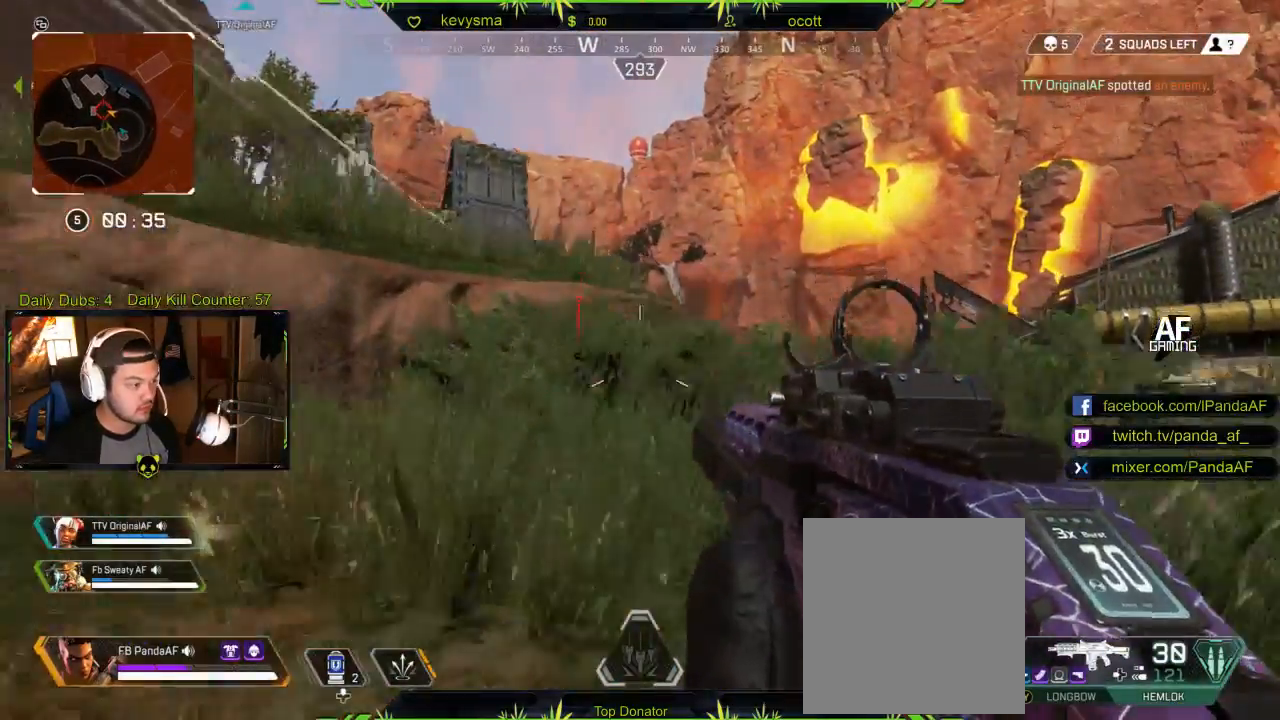
{"buttons": ["L3"], "left_stick": "up", "right_stick": "center", "events": [[17, "L3", "up"], [117, "L1", "down"], [167, "right_stick", "down"], [333, "L1", "up"], [383, "right_stick", "right"], [450, "right_stick", "center"], [467, "L3", "down"]]}
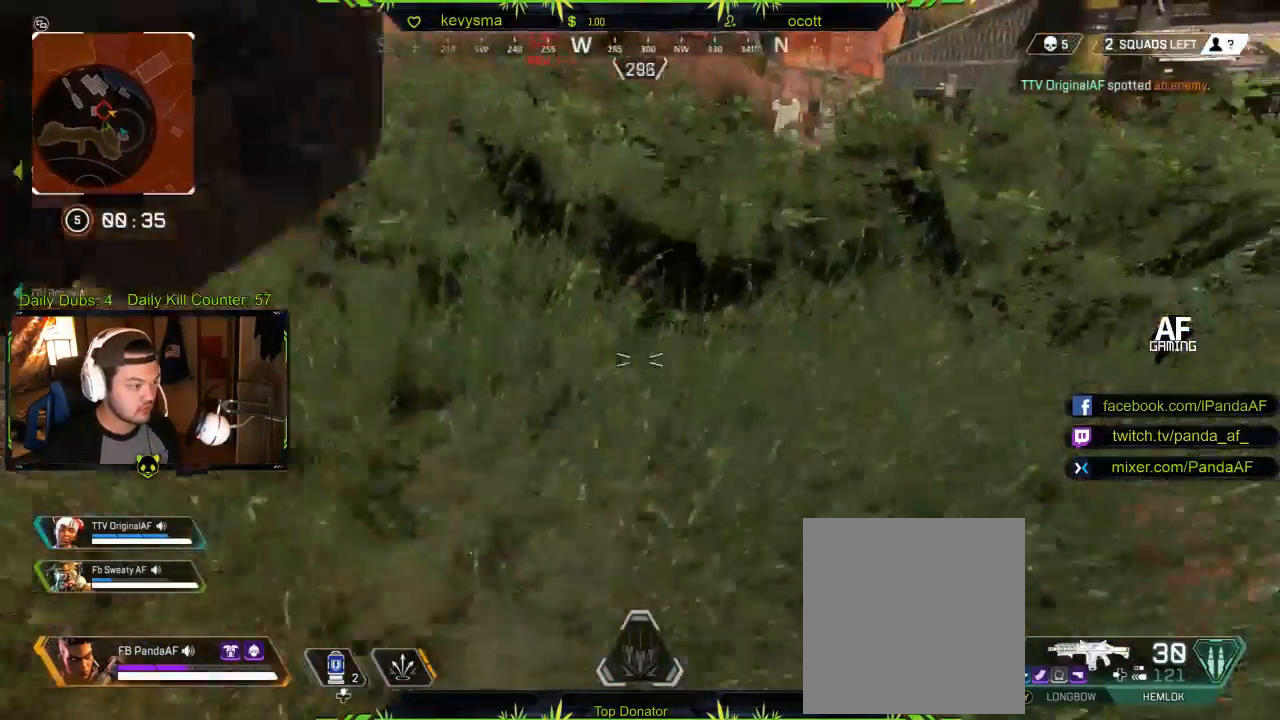
{"buttons": [], "left_stick": "up", "right_stick": "up", "events": [[67, "right_stick", "down"], [233, "L3", "up"], [233, "right_stick", "center"], [483, "right_stick", "up"]]}
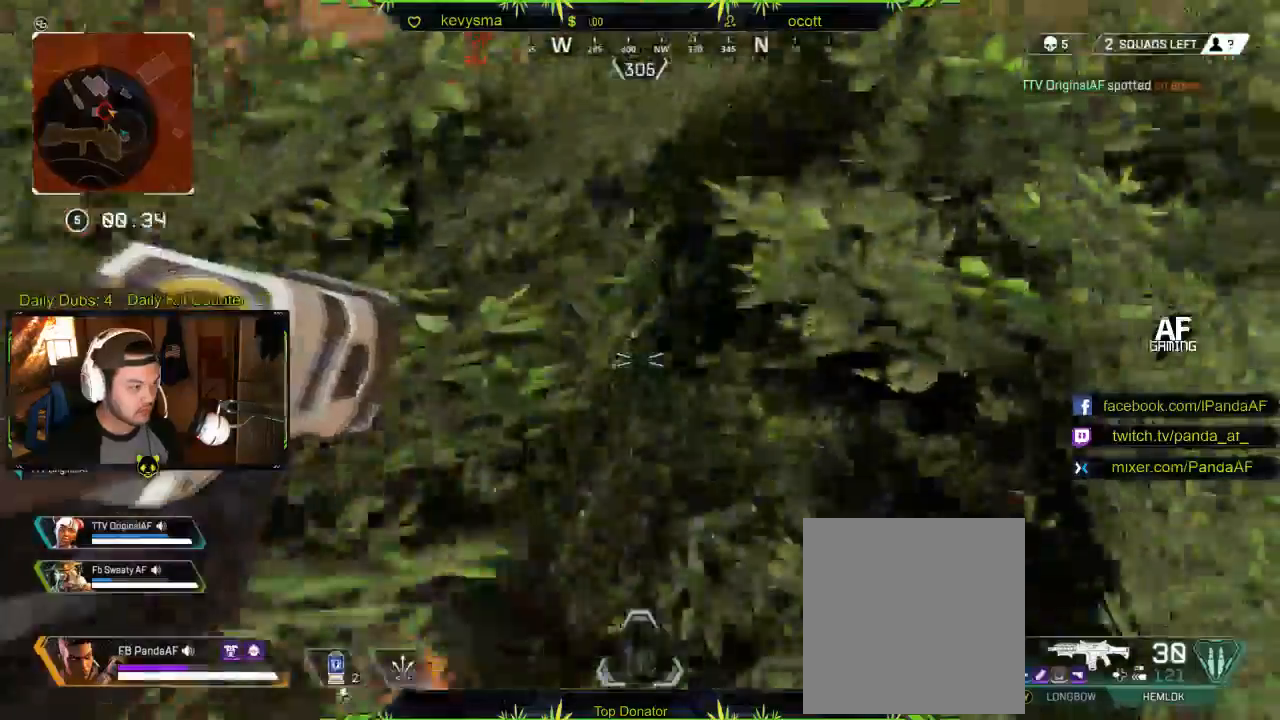
{"buttons": [], "left_stick": "up", "right_stick": "center", "events": [[17, "L3", "down"], [100, "right_stick", "center"], [383, "L3", "up"], [383, "right_stick", "left"], [500, "right_stick", "center"]]}
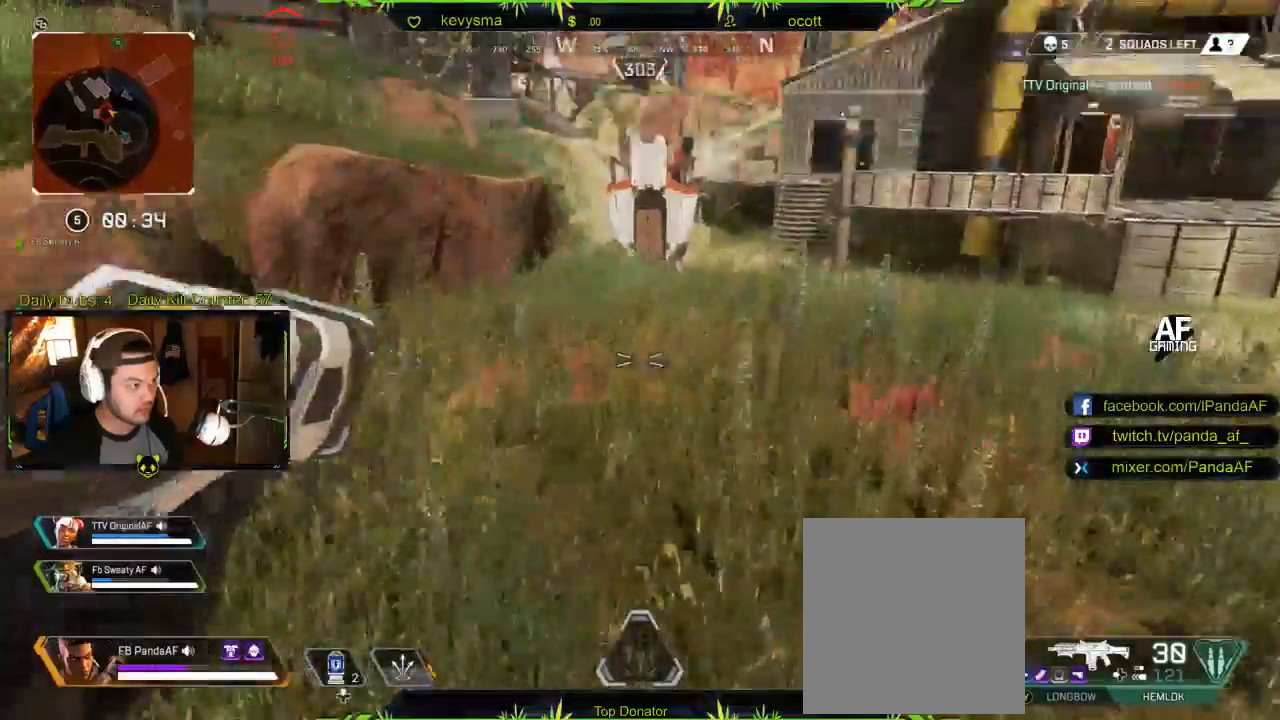
{"buttons": [], "left_stick": "up", "right_stick": "center", "events": []}
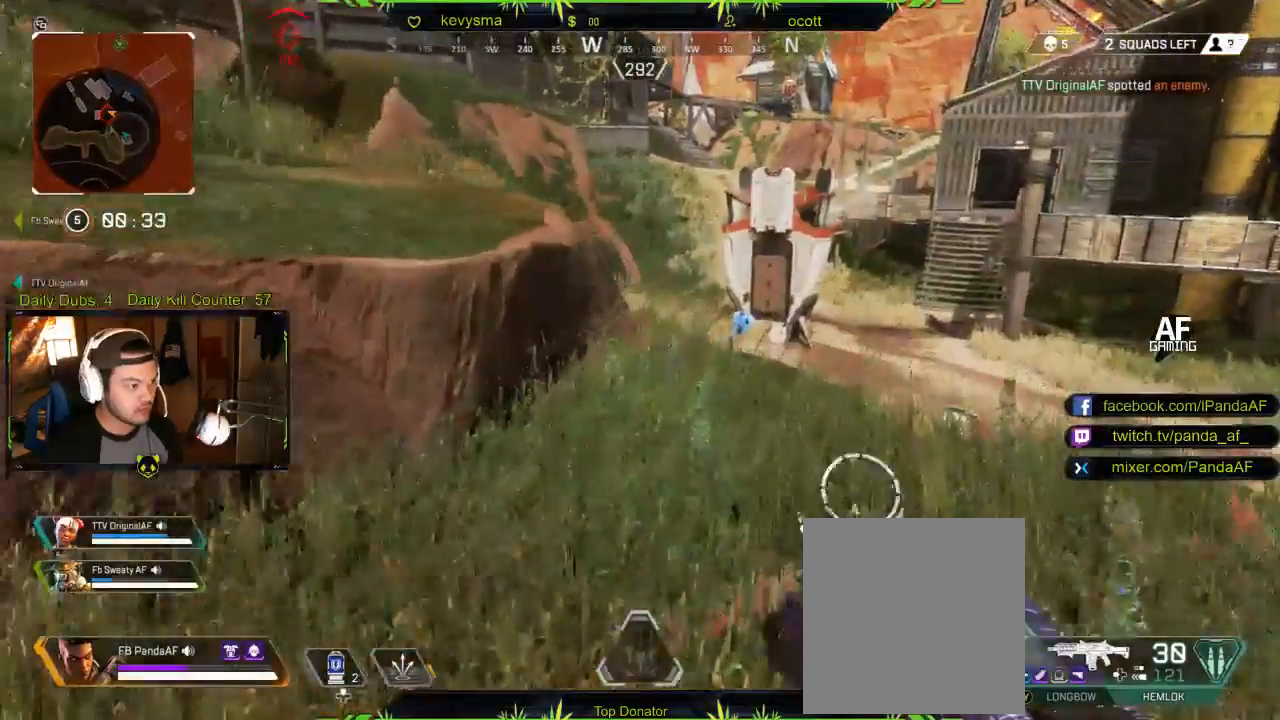
{"buttons": [], "left_stick": "up-right", "right_stick": "center", "events": [[50, "right_stick", "left"], [183, "right_stick", "center"], [217, "left_stick", "up-right"], [267, "right_stick", "up-left"], [500, "right_stick", "center"]]}
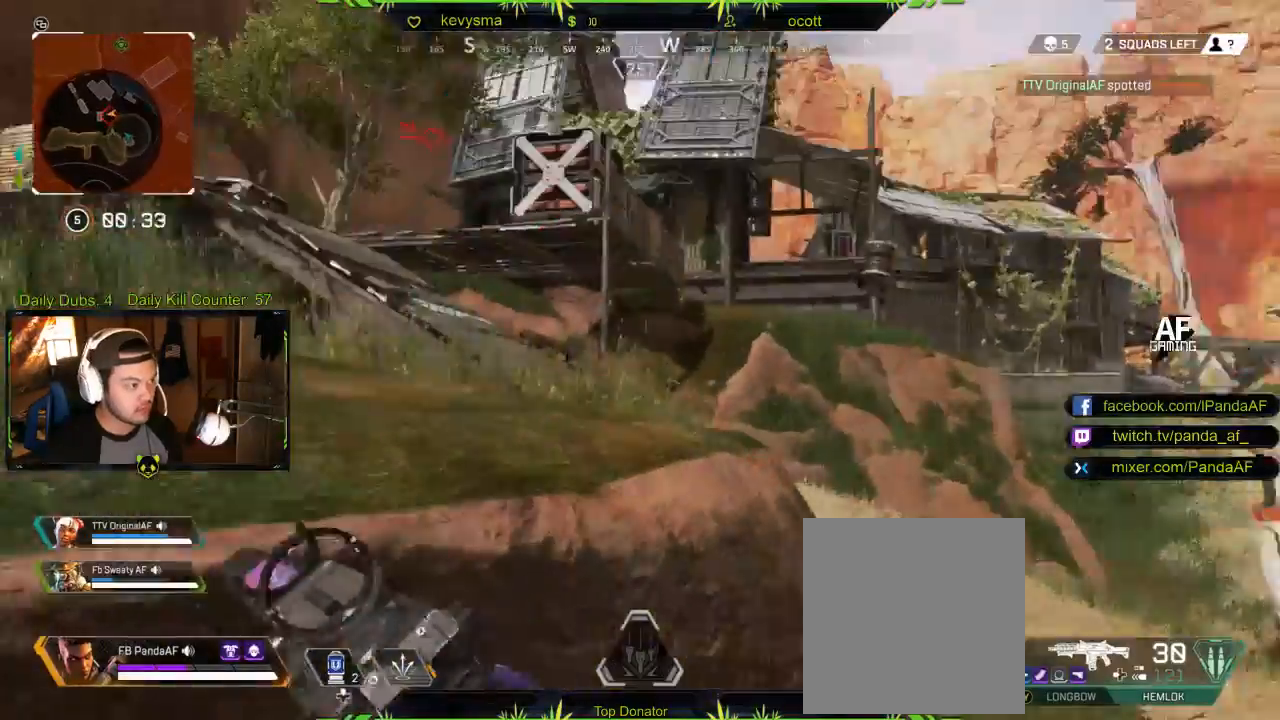
{"buttons": [], "left_stick": "up-right", "right_stick": "left", "events": [[283, "right_stick", "left"]]}
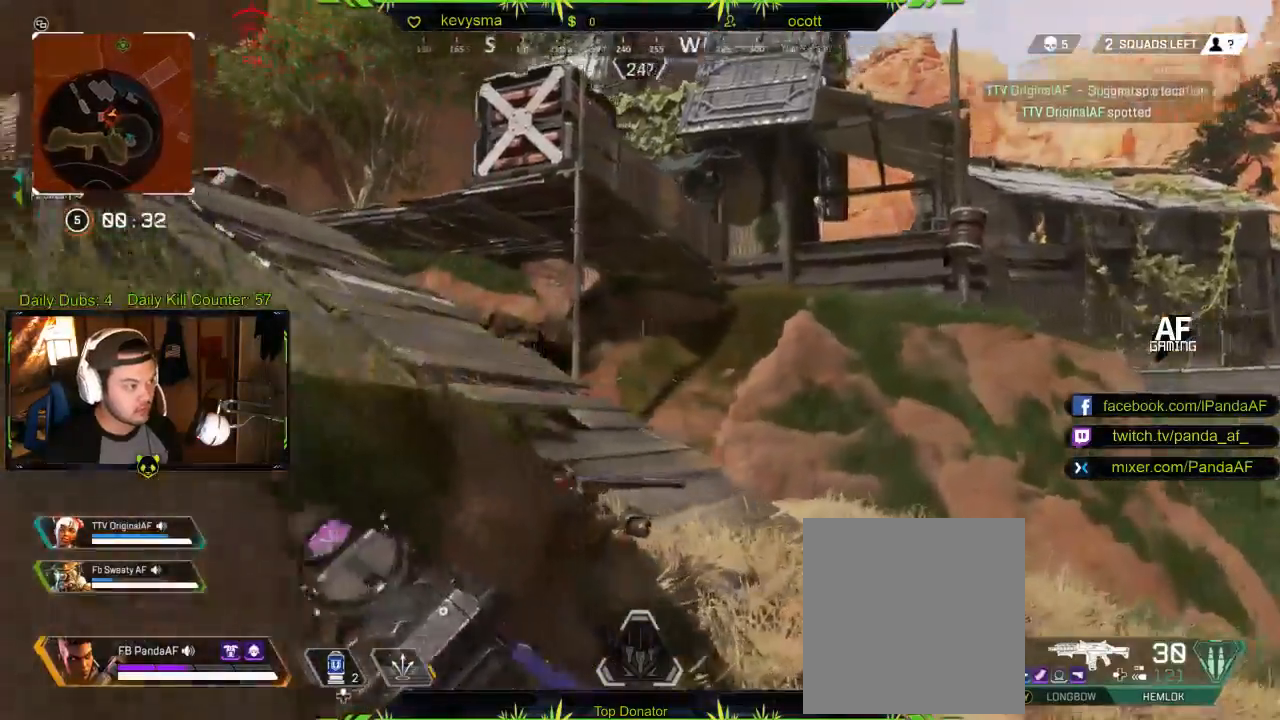
{"buttons": ["L2", "R2"], "left_stick": "down-right", "right_stick": "center", "events": [[100, "right_stick", "center"], [233, "right_stick", "left"], [333, "right_stick", "down-left"], [383, "L2", "down"], [400, "left_stick", "down-right"], [467, "R2", "down"], [500, "right_stick", "center"]]}
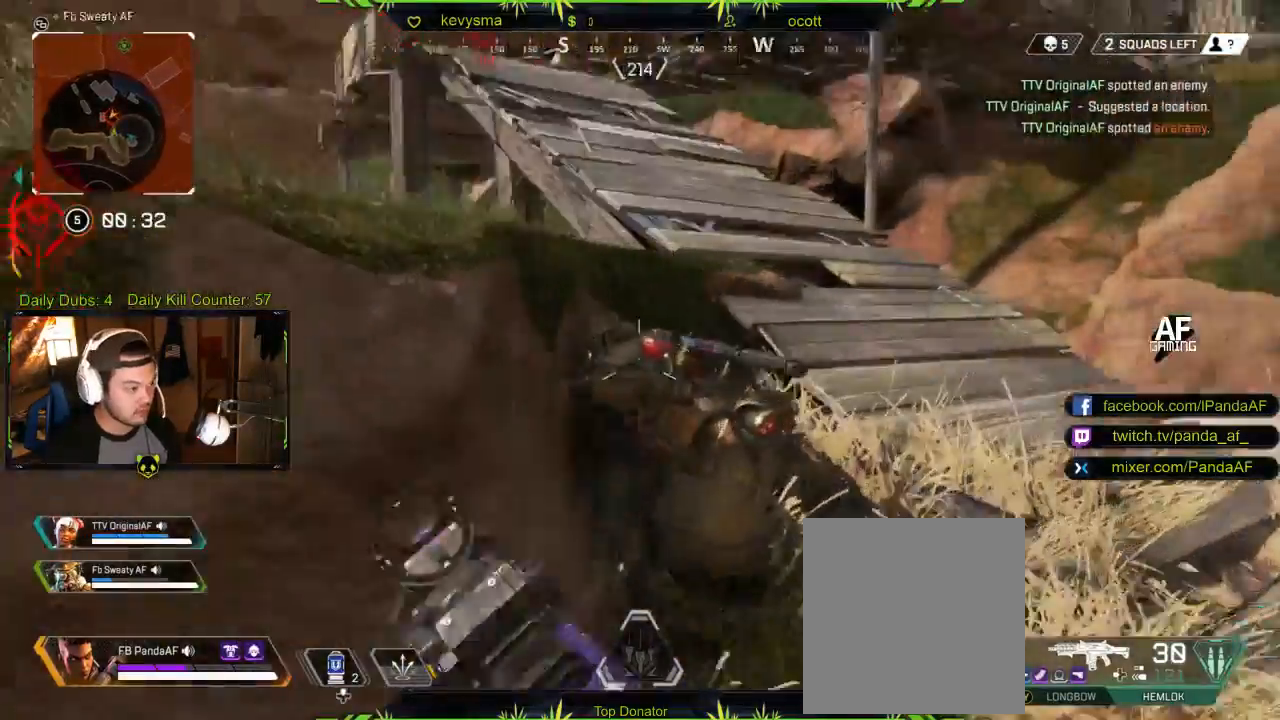
{"buttons": ["L2", "R2"], "left_stick": "right", "right_stick": "up", "events": [[17, "right_stick", "right"], [133, "R2", "up"], [167, "right_stick", "down-left"], [200, "R2", "down"], [217, "left_stick", "down-left"], [283, "left_stick", "left"], [300, "R2", "up"], [367, "right_stick", "center"], [383, "R2", "down"], [383, "left_stick", "center"], [417, "right_stick", "up"], [467, "left_stick", "right"]]}
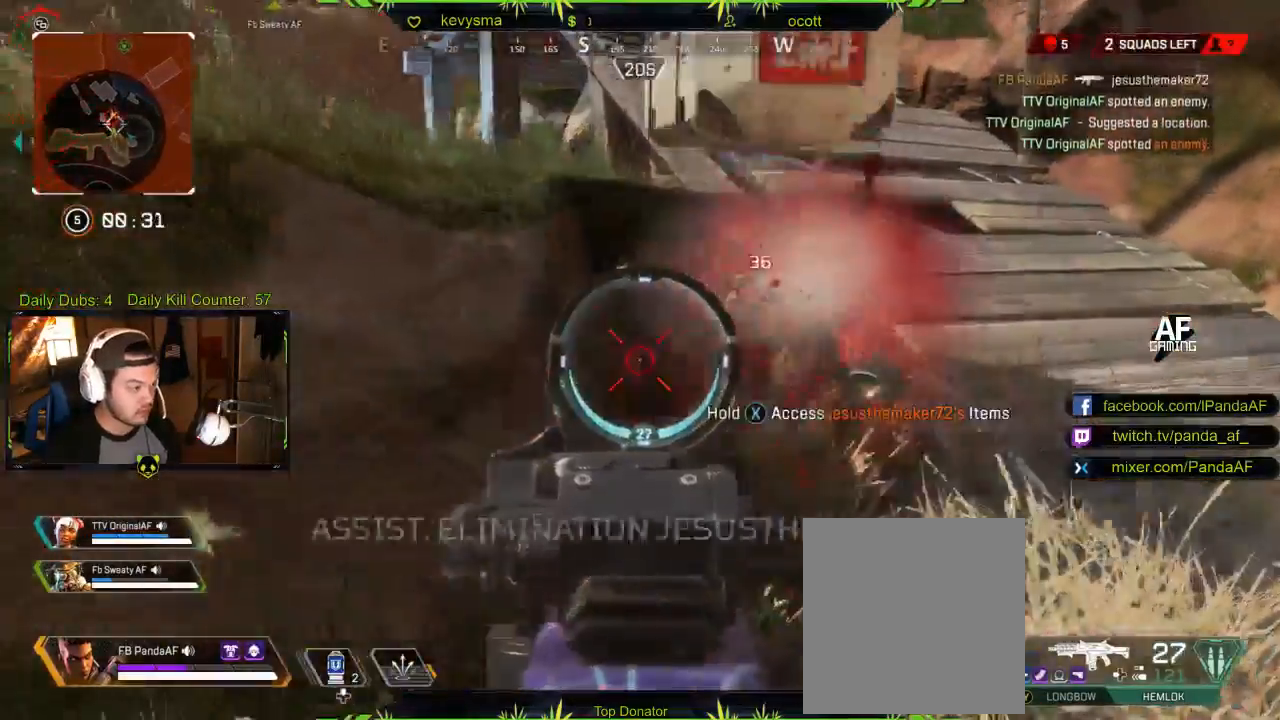
{"buttons": ["X", "L3"], "left_stick": "up-right", "right_stick": "center", "events": [[17, "R2", "up"], [133, "R2", "down"], [150, "left_stick", "up-right"], [183, "R2", "up"], [183, "right_stick", "center"], [283, "L2", "up"], [367, "L3", "down"], [483, "X", "down"]]}
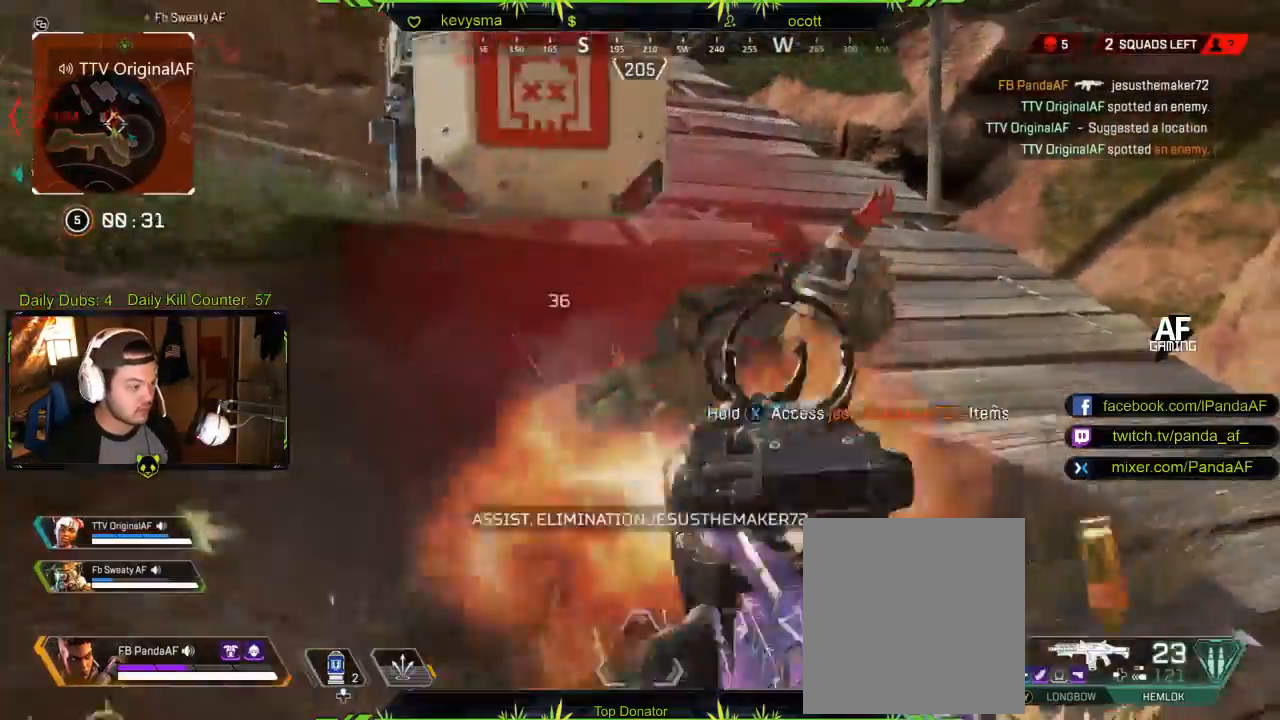
{"buttons": [], "left_stick": "up-right", "right_stick": "center", "events": [[33, "L3", "up"], [100, "X", "up"], [233, "right_stick", "left"], [367, "right_stick", "center"]]}
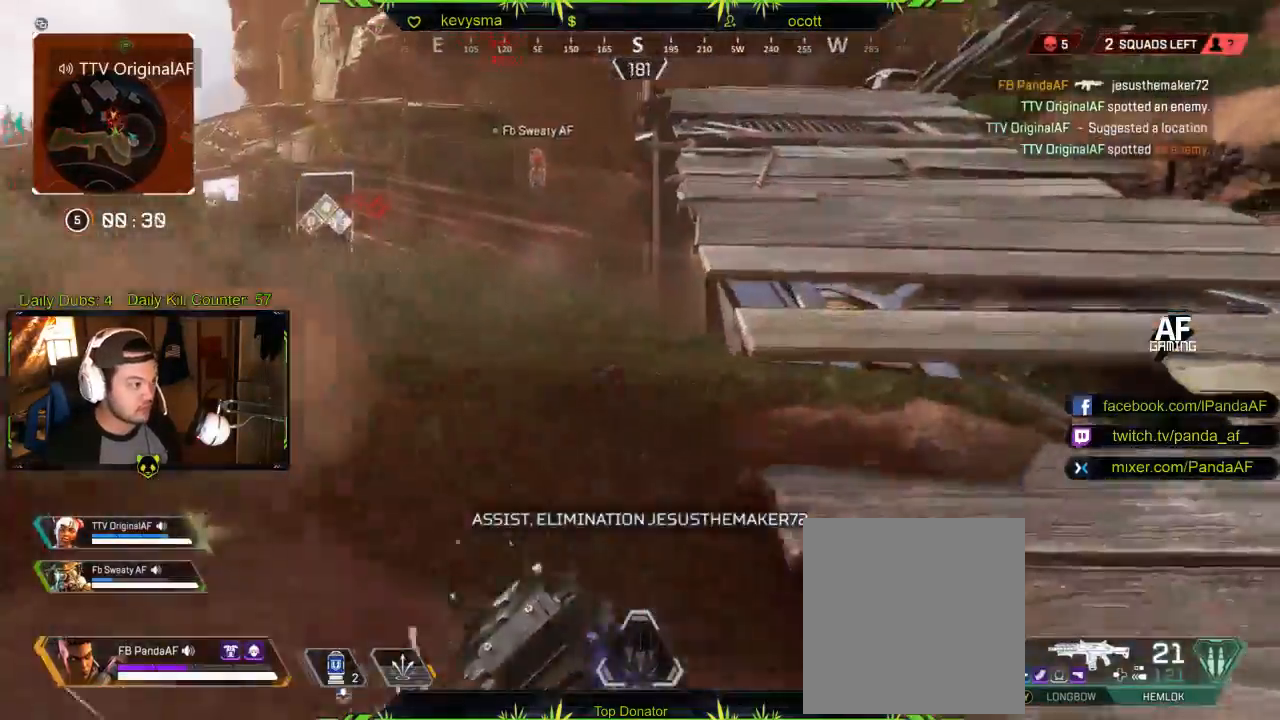
{"buttons": [], "left_stick": "up", "right_stick": "down-right", "events": [[233, "right_stick", "down-left"], [483, "left_stick", "up"], [483, "right_stick", "down-right"]]}
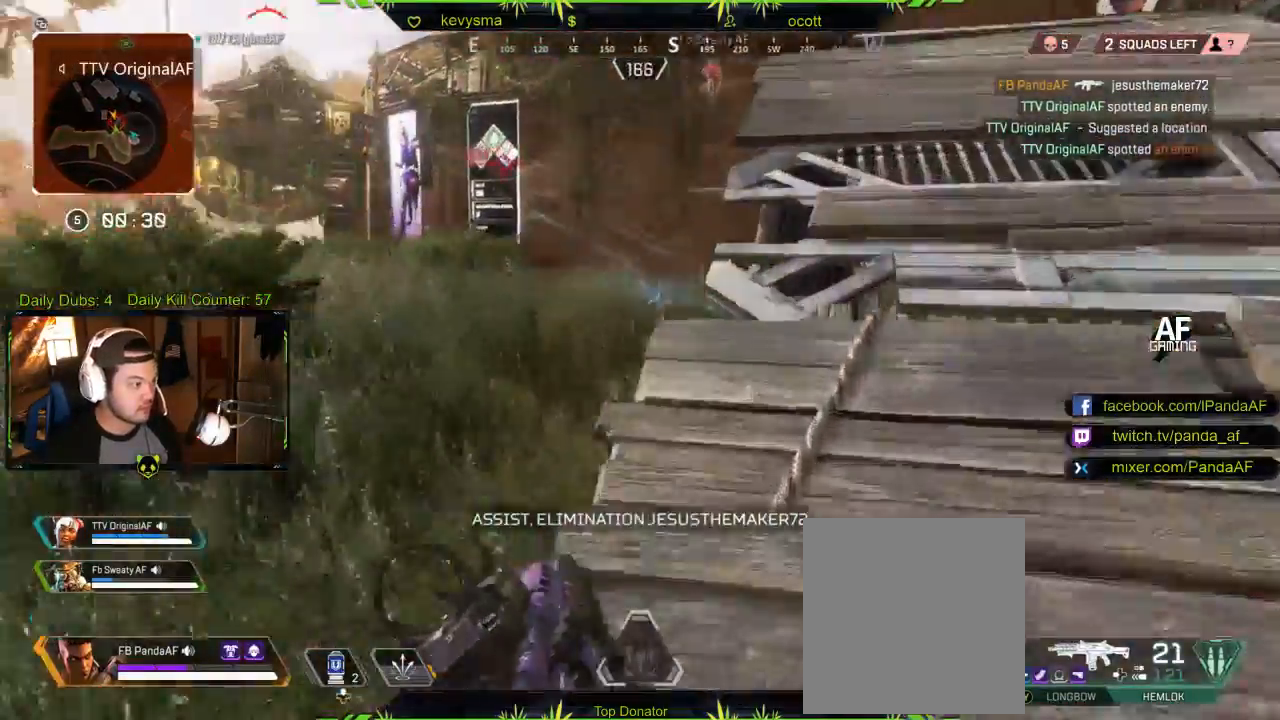
{"buttons": [], "left_stick": "up", "right_stick": "right", "events": [[17, "left_stick", "up-left"], [83, "right_stick", "center"], [417, "right_stick", "right"], [483, "left_stick", "up"]]}
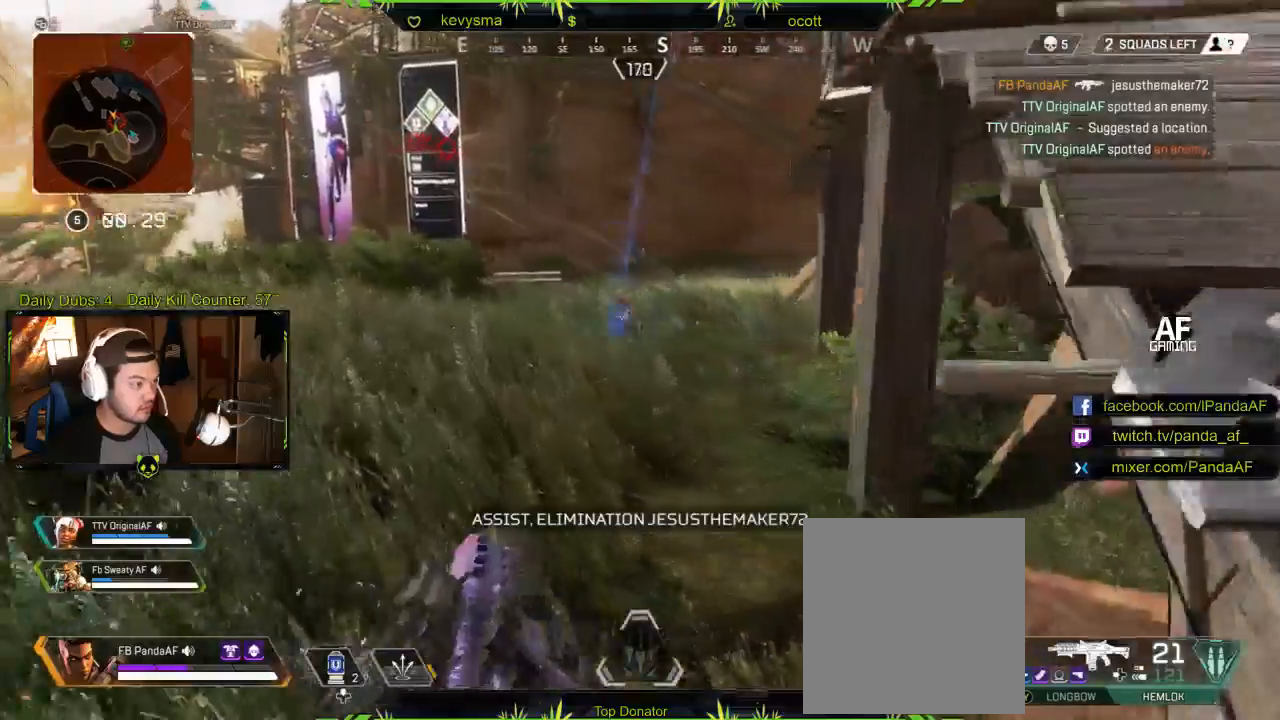
{"buttons": [], "left_stick": "up", "right_stick": "center", "events": [[33, "right_stick", "center"]]}
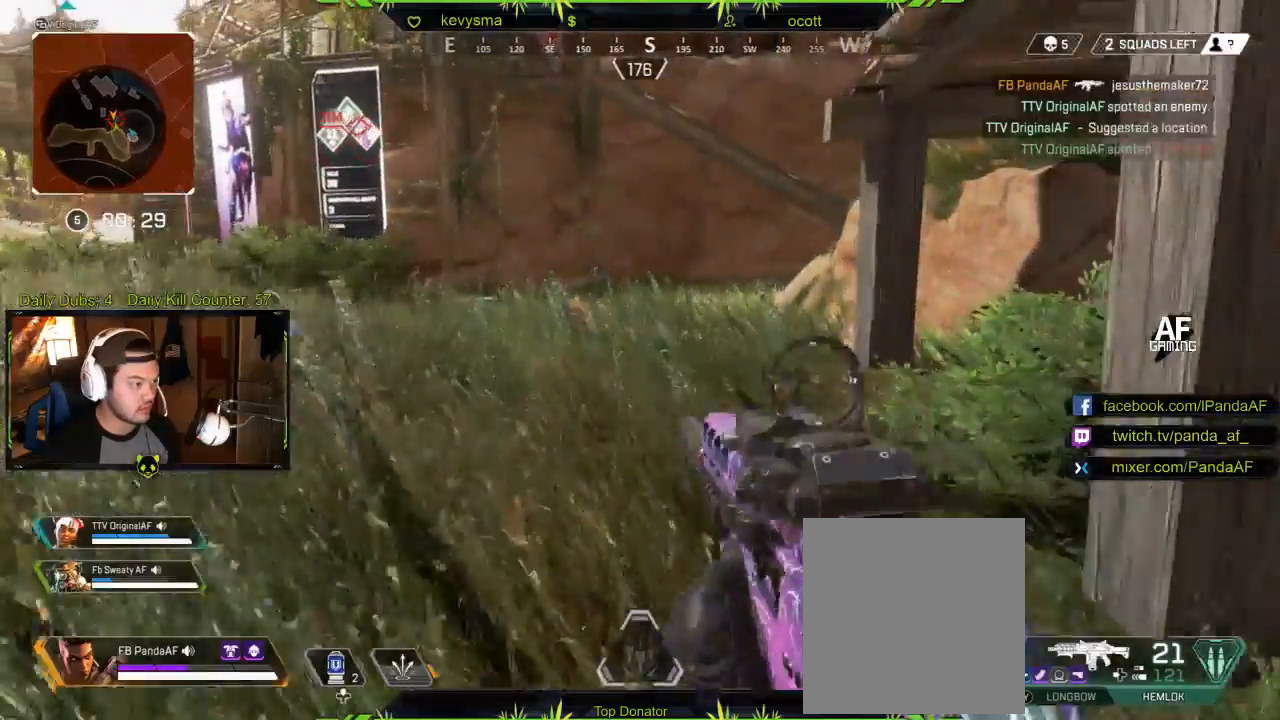
{"buttons": ["L2", "R2"], "left_stick": "up", "right_stick": "up-right", "events": [[33, "right_stick", "left"], [83, "L2", "down"], [100, "right_stick", "center"], [367, "R2", "down"], [467, "right_stick", "up-right"]]}
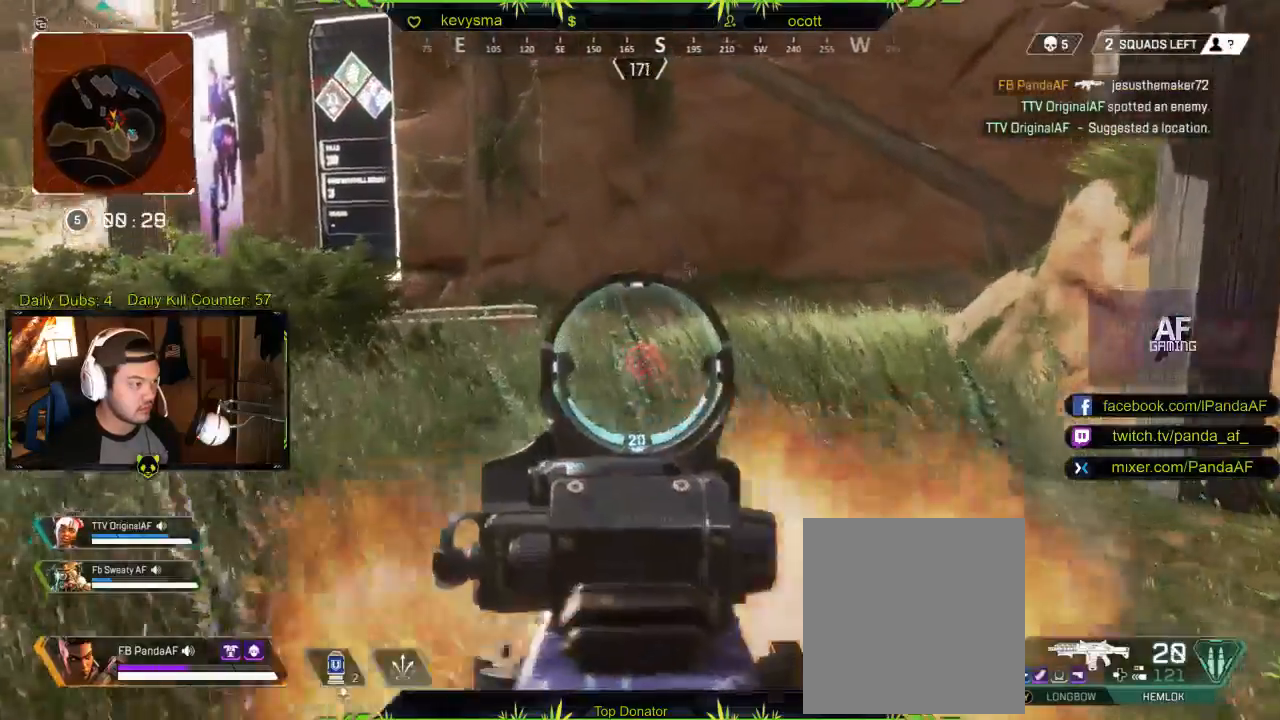
{"buttons": ["L2", "R2"], "left_stick": "center", "right_stick": "left", "events": [[33, "R2", "up"], [117, "right_stick", "center"], [383, "right_stick", "left"], [400, "R2", "down"], [433, "left_stick", "left"], [500, "left_stick", "center"]]}
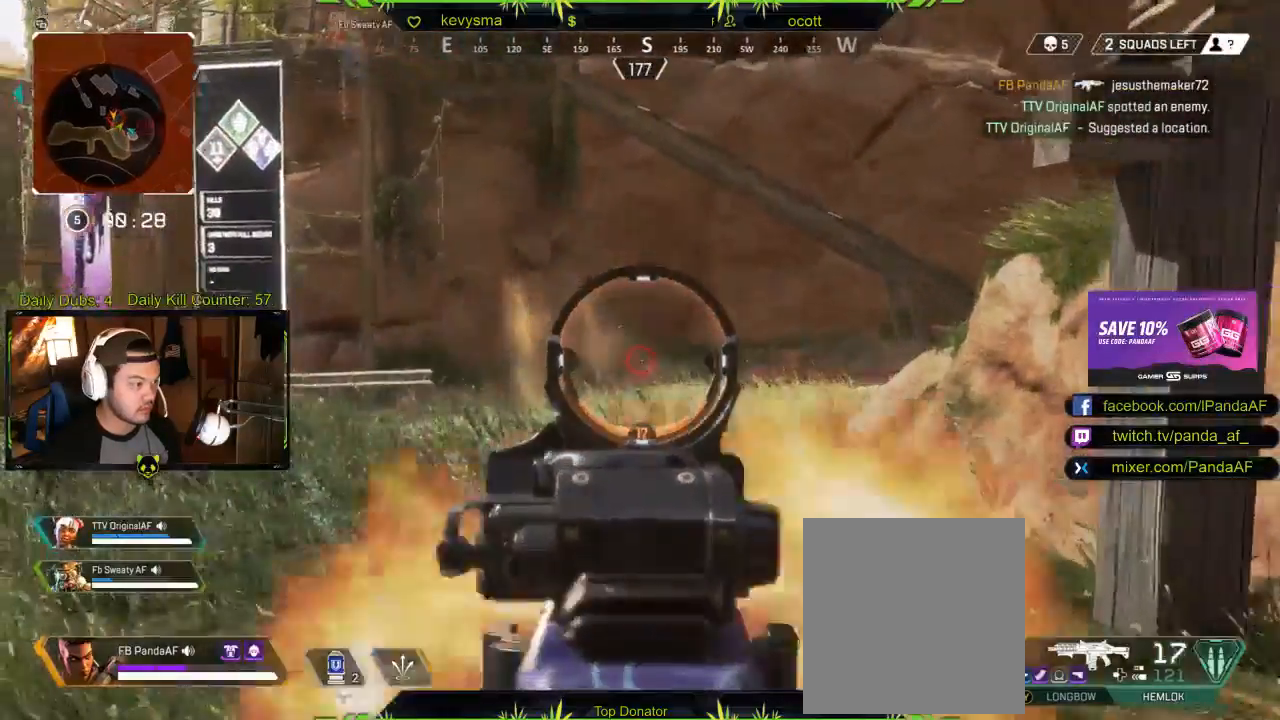
{"buttons": ["L2", "R2"], "left_stick": "right", "right_stick": "center", "events": [[50, "right_stick", "center"], [83, "R2", "up"], [117, "left_stick", "right"], [167, "R2", "down"], [283, "left_stick", "center"], [300, "R2", "up"], [400, "R2", "down"], [433, "left_stick", "right"]]}